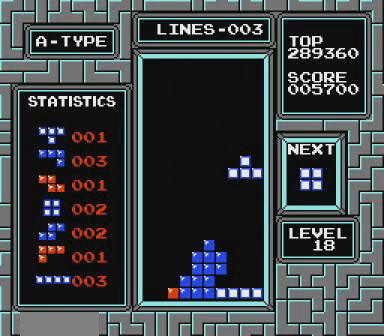
Gameplay with a controller (Nintendo layout); each line is a JSON object with the inputs held at the frame after it. "events" lists button and stick changes between this image and that frame as [ms after this image, input, new state], when the widget could be followed in between. Not read: L3 R3 START.
{"buttons": ["DPAD_LEFT"], "events": [[467, "DPAD_LEFT", "down"]]}
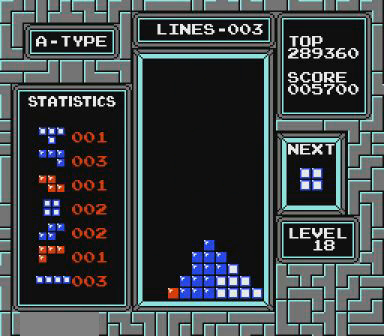
{"buttons": ["DPAD_LEFT"], "events": []}
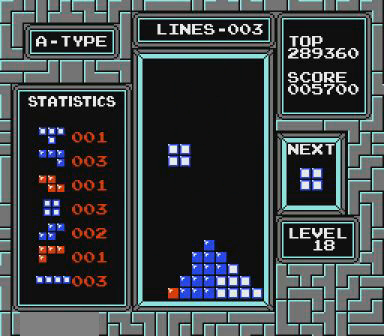
{"buttons": ["DPAD_LEFT"], "events": []}
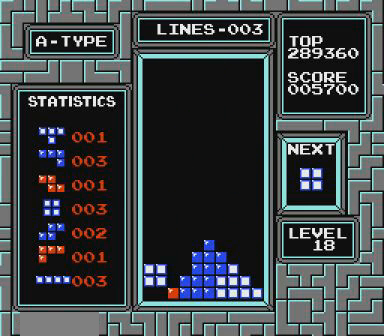
{"buttons": ["DPAD_LEFT"], "events": []}
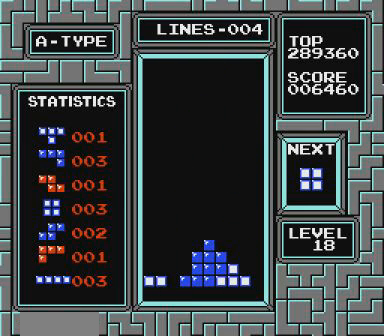
{"buttons": ["DPAD_LEFT"], "events": []}
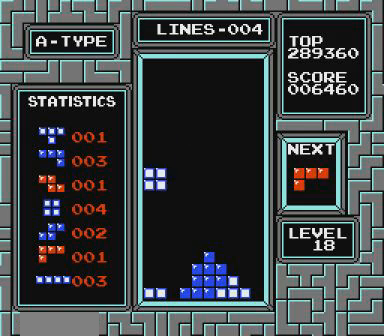
{"buttons": ["DPAD_LEFT"], "events": []}
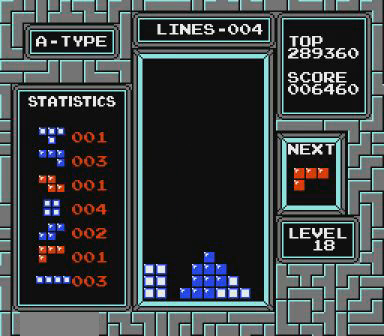
{"buttons": ["DPAD_LEFT"], "events": []}
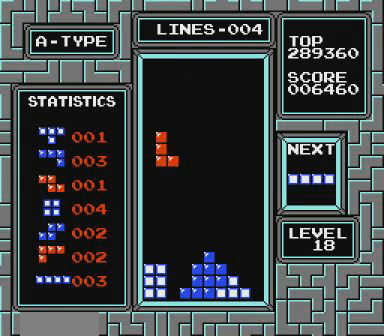
{"buttons": ["DPAD_LEFT"], "events": []}
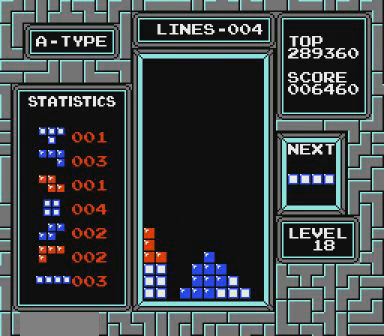
{"buttons": [], "events": [[467, "DPAD_LEFT", "up"]]}
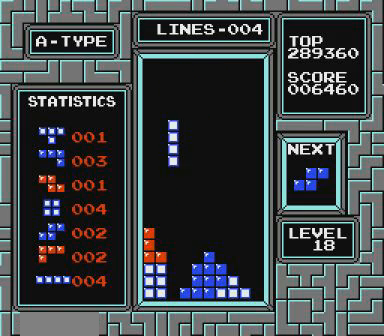
{"buttons": [], "events": []}
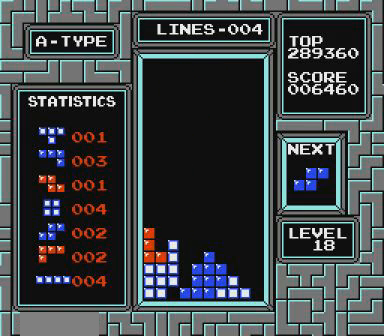
{"buttons": [], "events": [[100, "DPAD_RIGHT", "down"], [300, "B", "down"], [467, "B", "up"], [500, "DPAD_RIGHT", "up"]]}
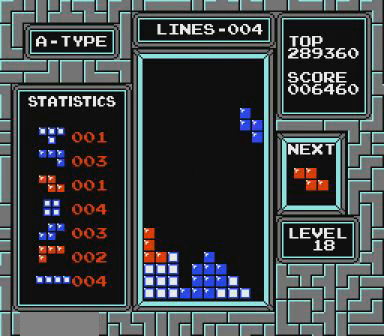
{"buttons": [], "events": [[367, "DPAD_LEFT", "down"], [400, "DPAD_LEFT", "up"]]}
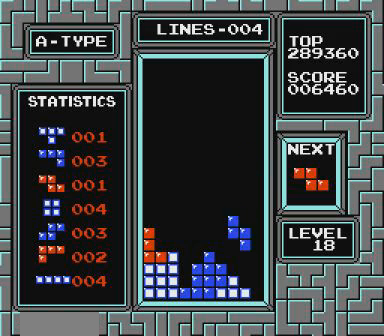
{"buttons": ["B"], "events": [[467, "B", "down"], [467, "DPAD_RIGHT", "down"], [500, "DPAD_RIGHT", "up"]]}
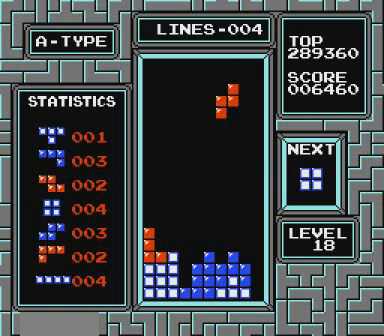
{"buttons": [], "events": [[67, "B", "up"]]}
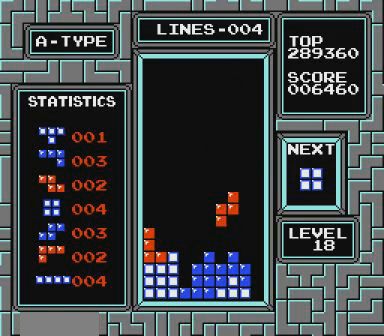
{"buttons": ["DPAD_LEFT"], "events": [[367, "DPAD_LEFT", "down"]]}
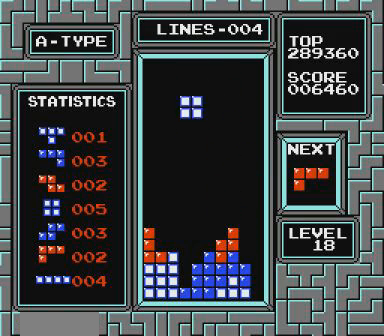
{"buttons": [], "events": [[200, "DPAD_LEFT", "up"], [367, "DPAD_LEFT", "down"], [400, "DPAD_LEFT", "up"]]}
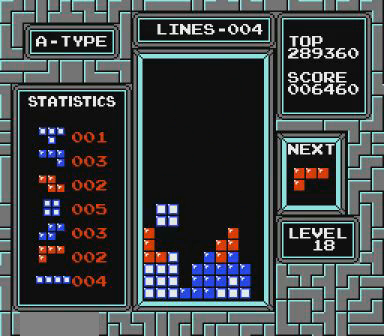
{"buttons": ["DPAD_LEFT"], "events": [[267, "DPAD_LEFT", "down"]]}
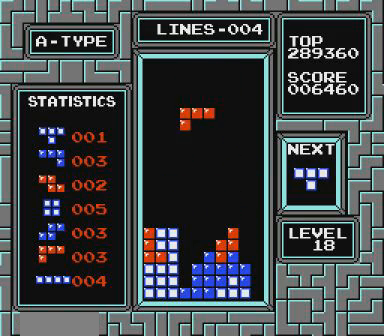
{"buttons": ["DPAD_LEFT"], "events": []}
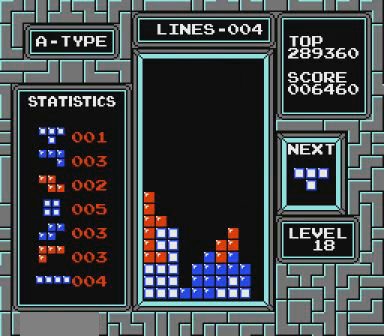
{"buttons": ["DPAD_RIGHT"], "events": [[300, "DPAD_LEFT", "up"], [500, "DPAD_RIGHT", "down"]]}
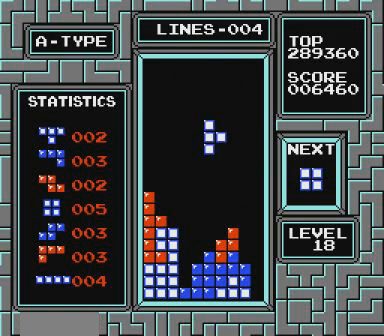
{"buttons": [], "events": [[67, "DPAD_RIGHT", "up"]]}
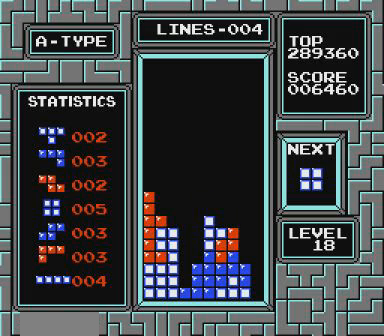
{"buttons": ["DPAD_RIGHT"], "events": [[167, "DPAD_RIGHT", "down"], [300, "DPAD_RIGHT", "up"], [500, "DPAD_RIGHT", "down"]]}
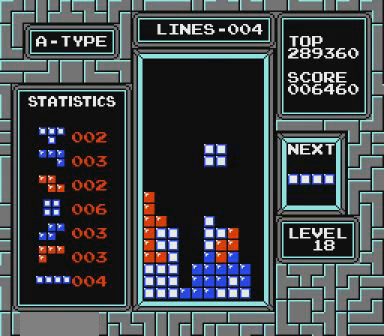
{"buttons": [], "events": [[67, "DPAD_RIGHT", "up"]]}
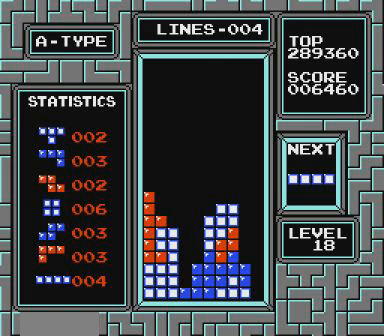
{"buttons": [], "events": [[67, "DPAD_LEFT", "down"], [367, "DPAD_LEFT", "up"]]}
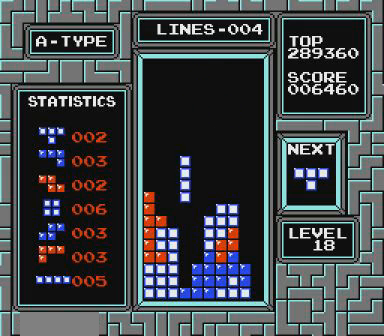
{"buttons": ["DPAD_RIGHT"], "events": [[467, "DPAD_RIGHT", "down"]]}
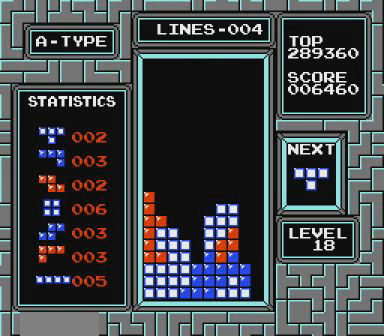
{"buttons": ["DPAD_RIGHT"], "events": []}
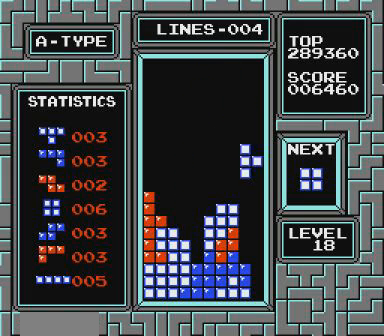
{"buttons": [], "events": [[67, "DPAD_RIGHT", "up"]]}
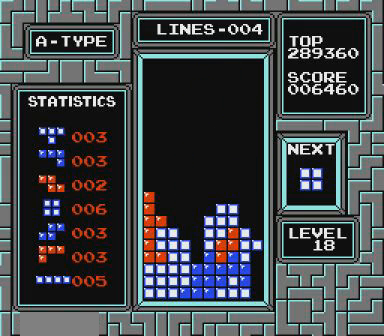
{"buttons": [], "events": [[167, "DPAD_LEFT", "down"], [267, "DPAD_LEFT", "up"]]}
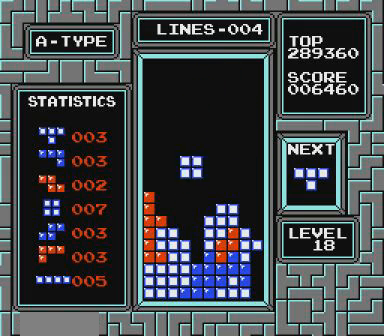
{"buttons": ["DPAD_LEFT"], "events": [[367, "DPAD_LEFT", "down"]]}
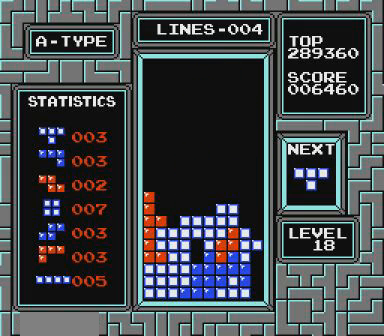
{"buttons": [], "events": [[500, "DPAD_LEFT", "up"]]}
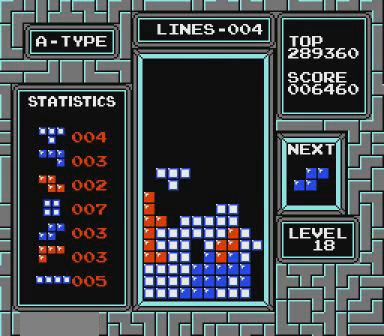
{"buttons": ["DPAD_RIGHT"], "events": [[367, "DPAD_RIGHT", "down"]]}